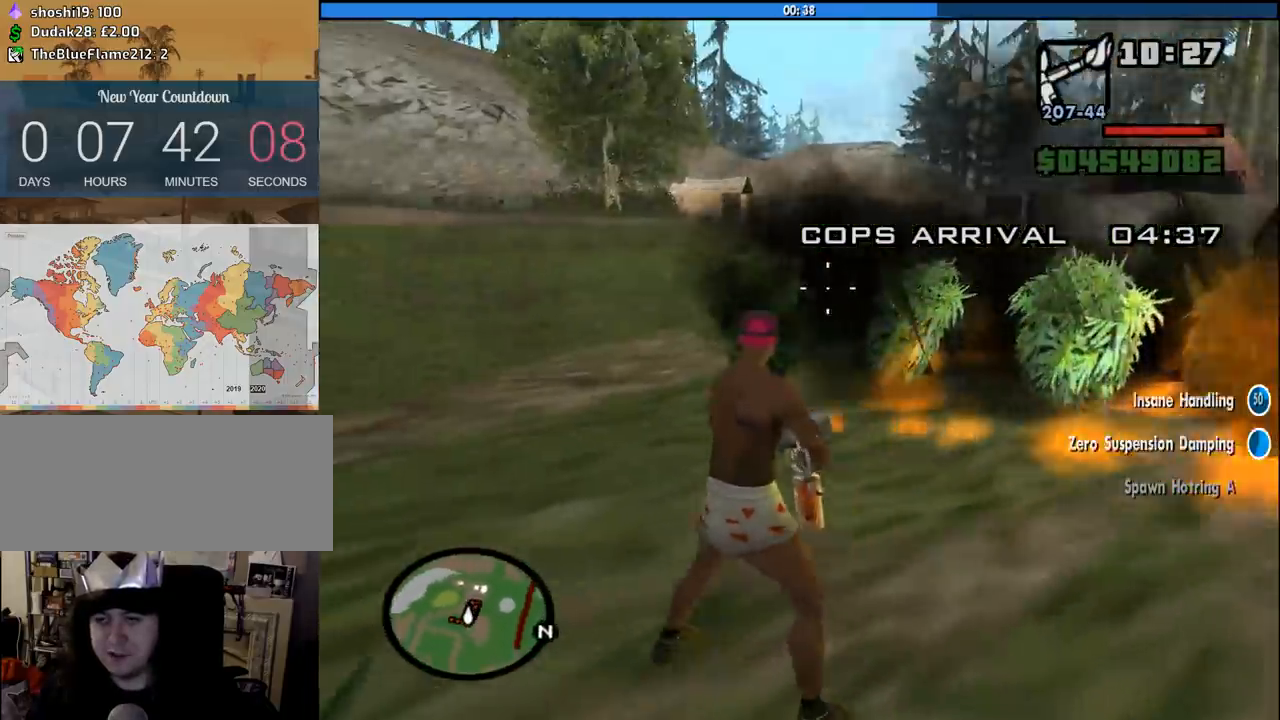
Gameplay with keyboard and mouse; each line is a JSON object with the keys and mouse buttons held at the frame after it. "events" lists presses ("down") and releases ("up") of "1", "2", "3", "4", "5", "6", "8", "a", "alt", "c", "ctrl", "d", "down", "e", "escape", "f", "f1", "f2", "f3", "g", "h", "left", "num2", "q", "r", "right", "s", "shift", "space", "tab", "up", "v", "w", "x", "z", "mouse_left", "mouse_middle", "mouse_right", "mouse_wheel_up" and "mouse_wheel_down" between this image and that frame as [ms after this image, input, new state], when the widget could be followed in between. "mouse_left", "mouse_middle", "mouse_right", "mouse_wheel_up", "mouse_wheel_down" = the "left", "middle", "right", "wheel_up", "wheel_down" buttons of the "mouse" list. No other keys are recorded. Mouse movement is not recorded.
{"keys": ["w"], "mouse": ["right"], "events": [[166, "w", "down"], [366, "a", "up"]]}
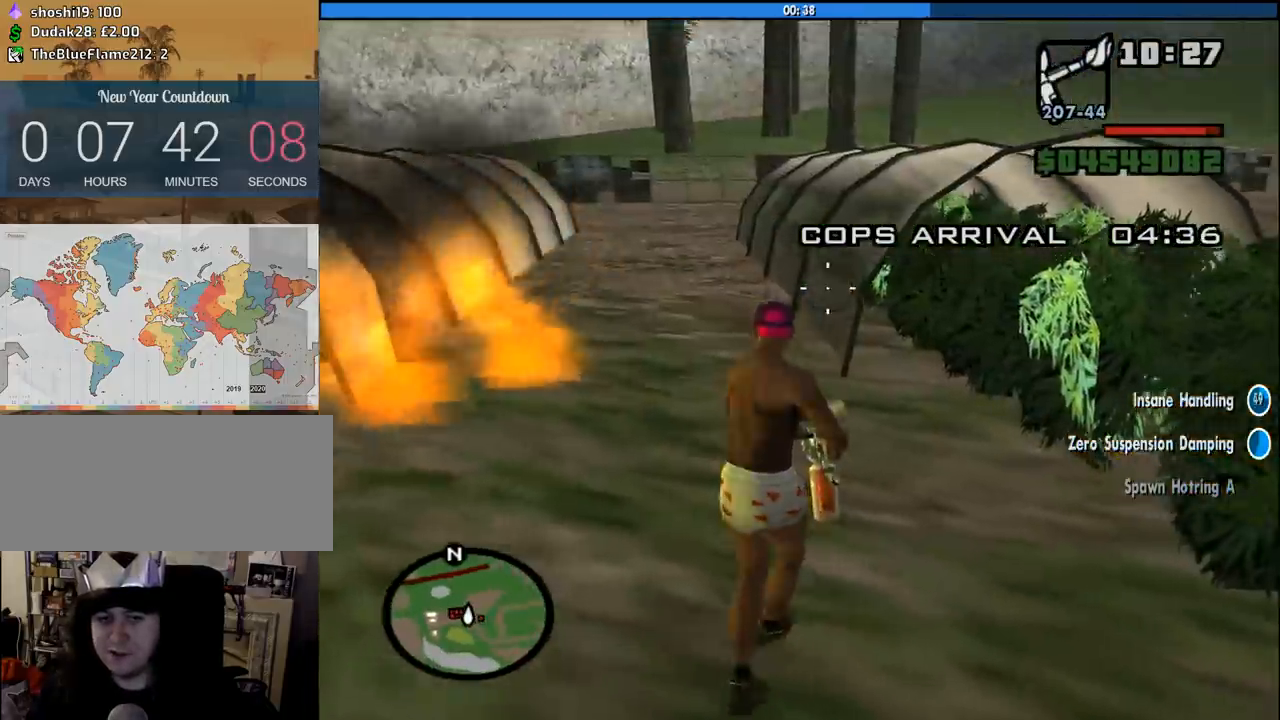
{"keys": ["a"], "mouse": ["left", "right"], "events": [[50, "a", "down"], [100, "mouse_left", "down"], [283, "w", "up"]]}
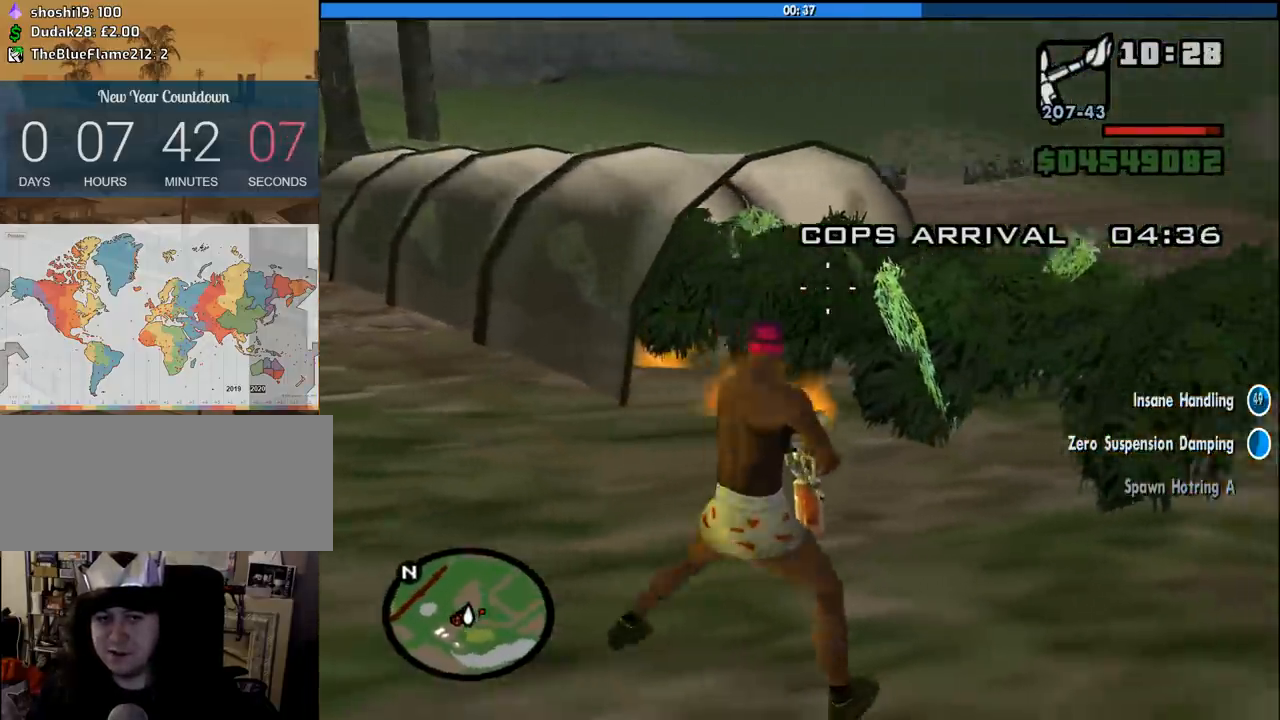
{"keys": ["s"], "mouse": ["left", "right"], "events": [[300, "s", "down"], [483, "a", "up"]]}
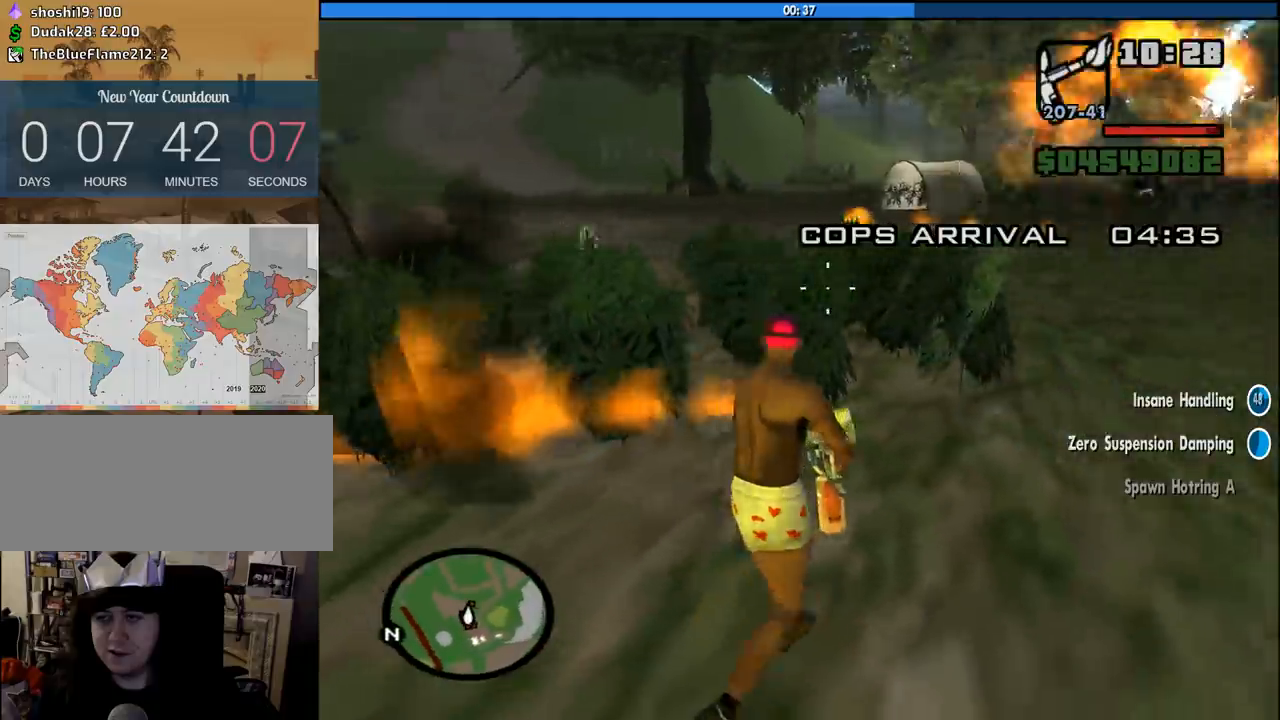
{"keys": ["a"], "mouse": ["left", "right"], "events": [[83, "a", "down"], [366, "s", "up"]]}
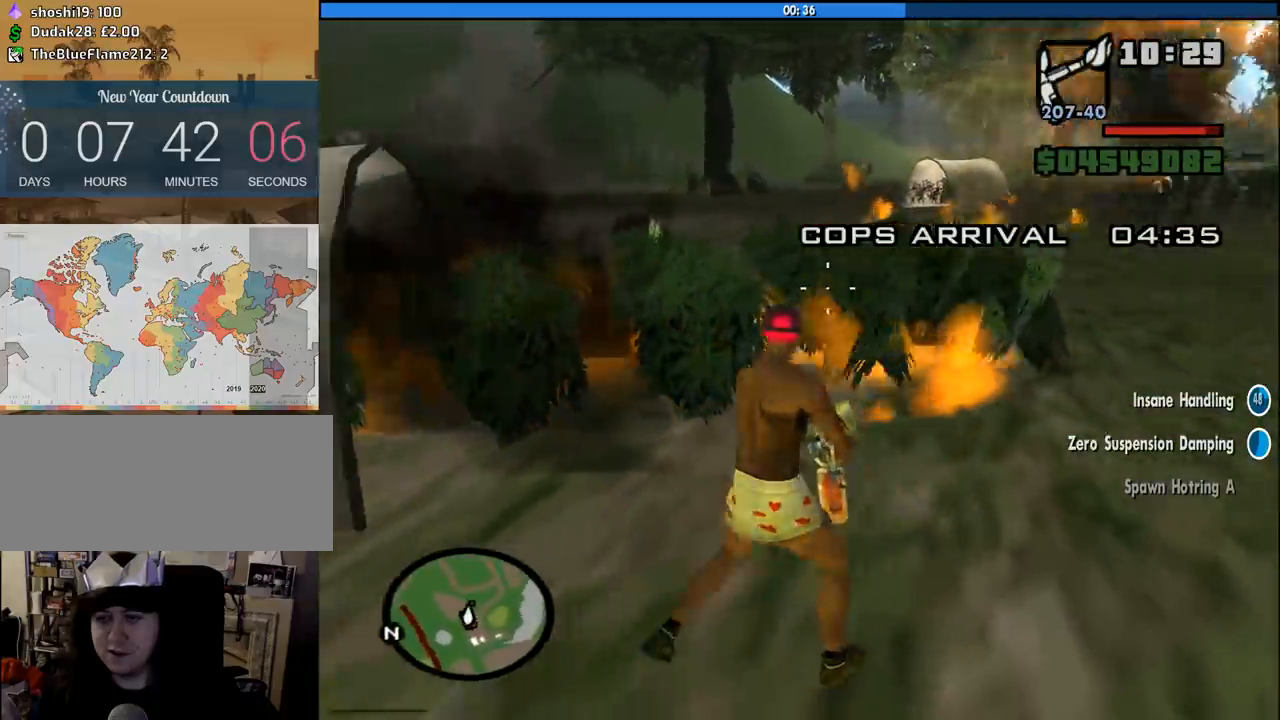
{"keys": ["d"], "mouse": ["left", "right"], "events": [[50, "w", "down"], [100, "a", "up"], [150, "d", "down"], [466, "w", "up"]]}
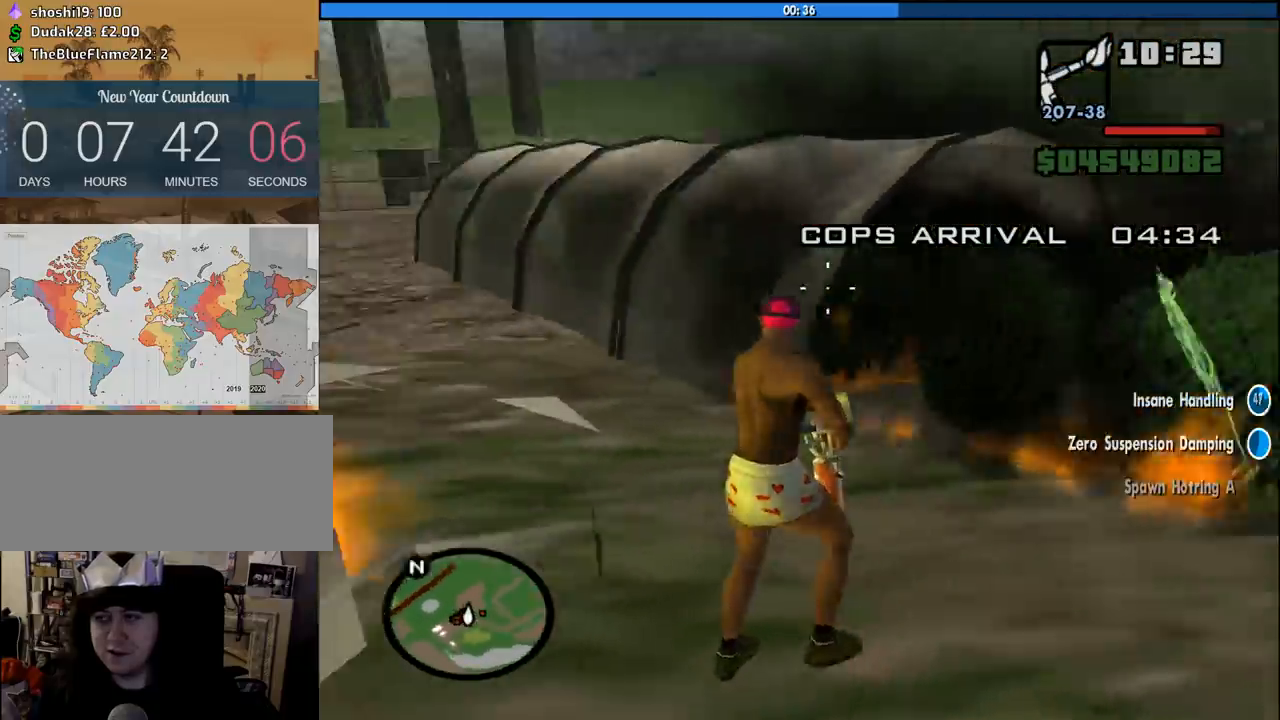
{"keys": ["d"], "mouse": [], "events": [[200, "mouse_left", "up"], [250, "mouse_right", "up"]]}
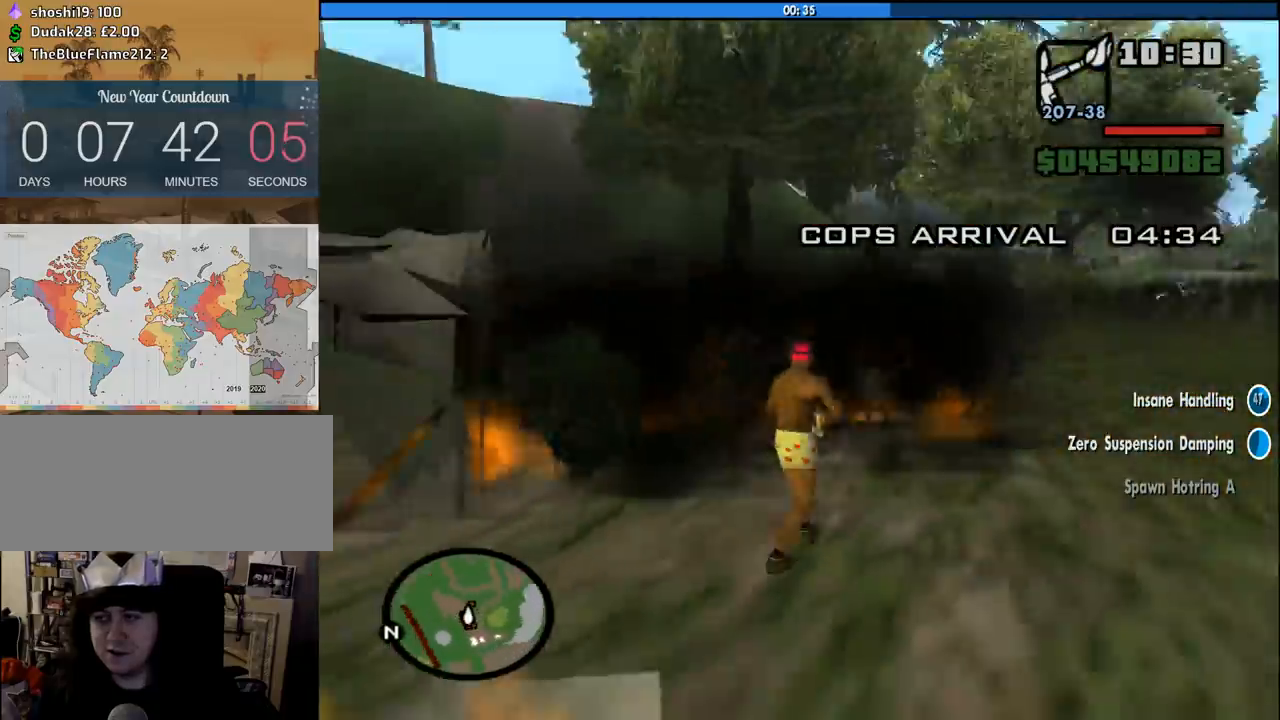
{"keys": ["d", "w"], "mouse": [], "events": [[33, "mouse_wheel_down", "down"], [33, "w", "down"], [83, "mouse_wheel_down", "up"], [83, "space", "down"], [166, "space", "up"], [316, "space", "down"], [400, "space", "up"]]}
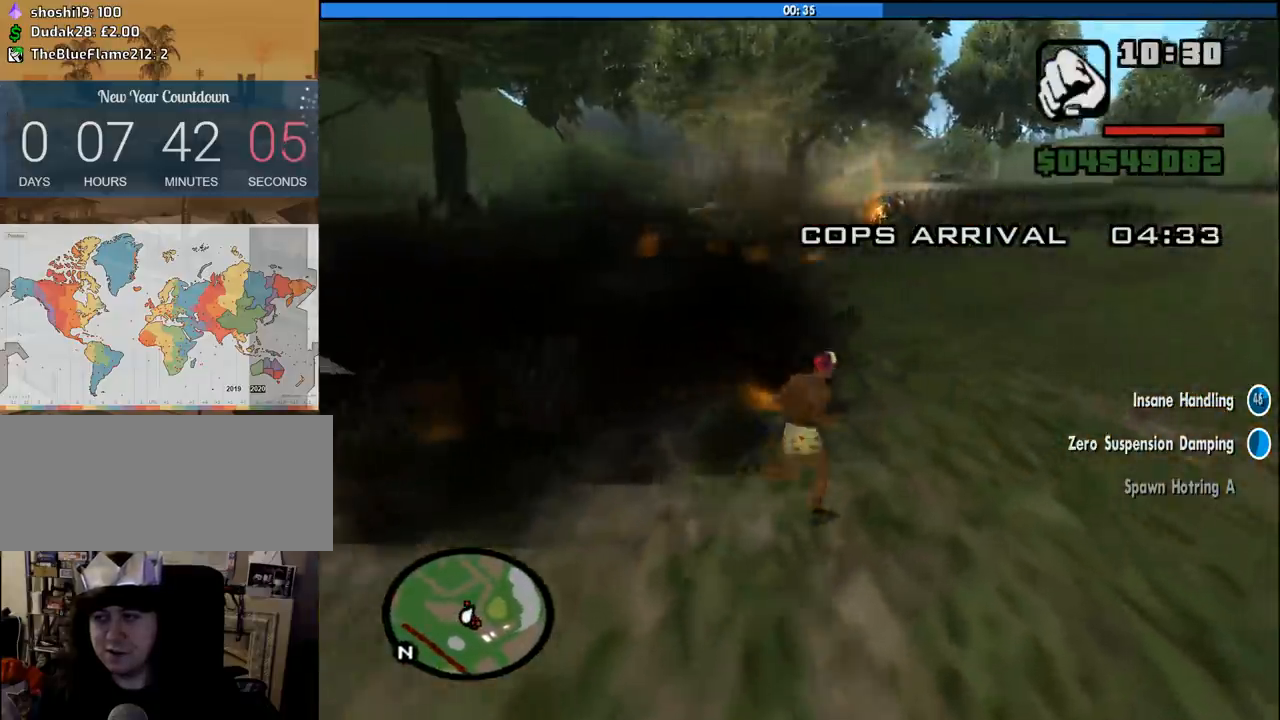
{"keys": ["w"], "mouse": [], "events": [[50, "space", "down"], [133, "space", "up"], [183, "space", "down"], [283, "d", "up"], [283, "space", "up"], [383, "space", "down"], [466, "space", "up"]]}
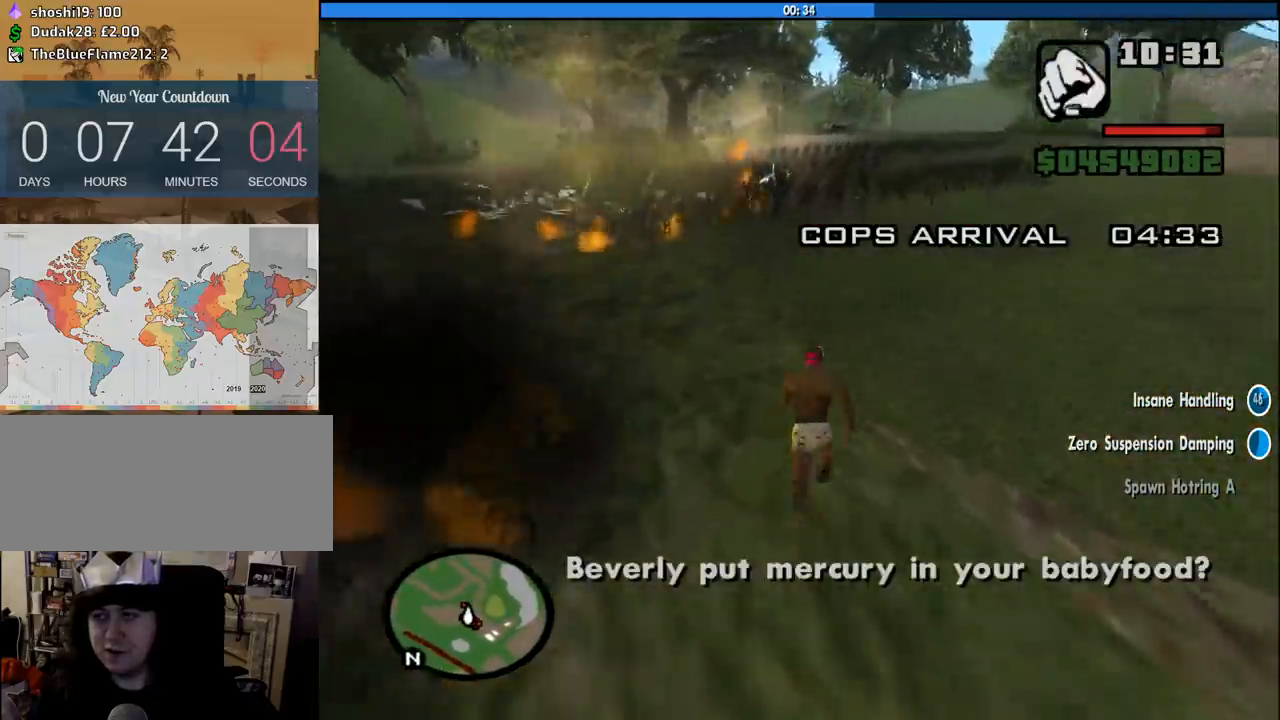
{"keys": ["a", "w"], "mouse": [], "events": [[66, "space", "down"], [116, "space", "up"], [200, "space", "down"], [300, "a", "down"], [300, "space", "up"], [400, "space", "down"], [483, "space", "up"]]}
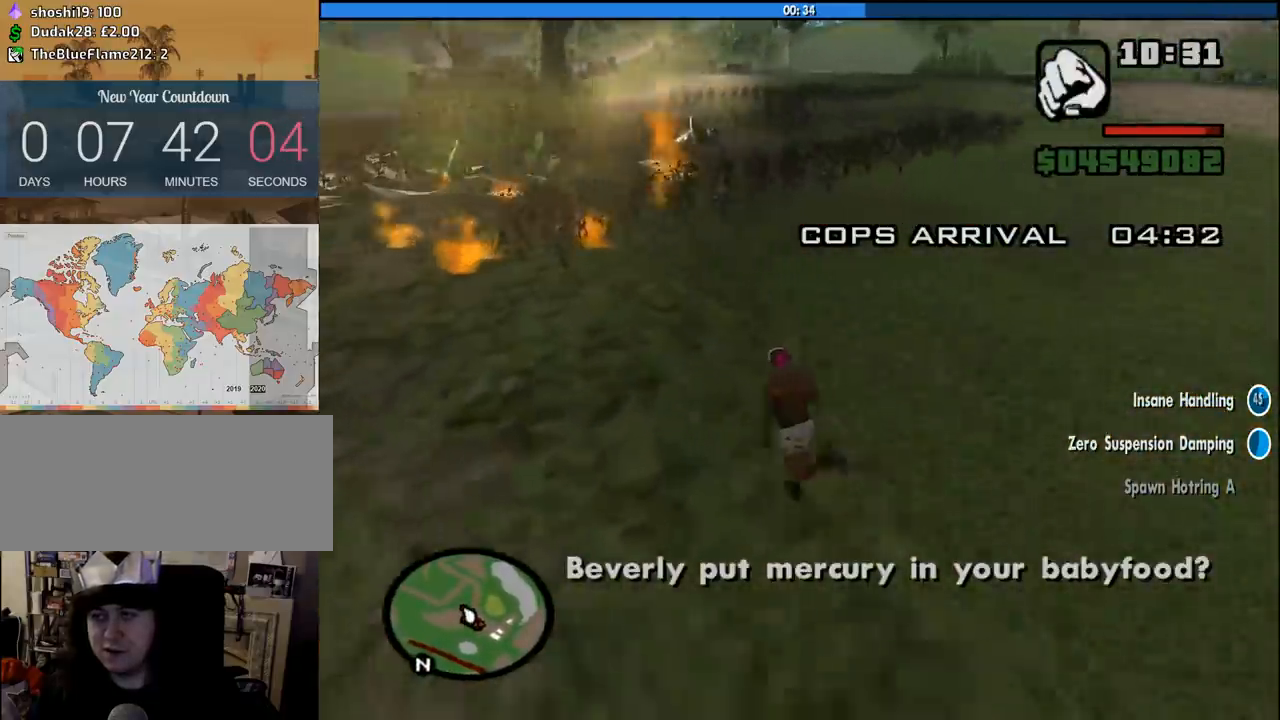
{"keys": ["a", "w"], "mouse": [], "events": [[83, "space", "down"], [133, "space", "up"], [266, "space", "down"], [316, "space", "up"], [400, "space", "down"], [500, "space", "up"]]}
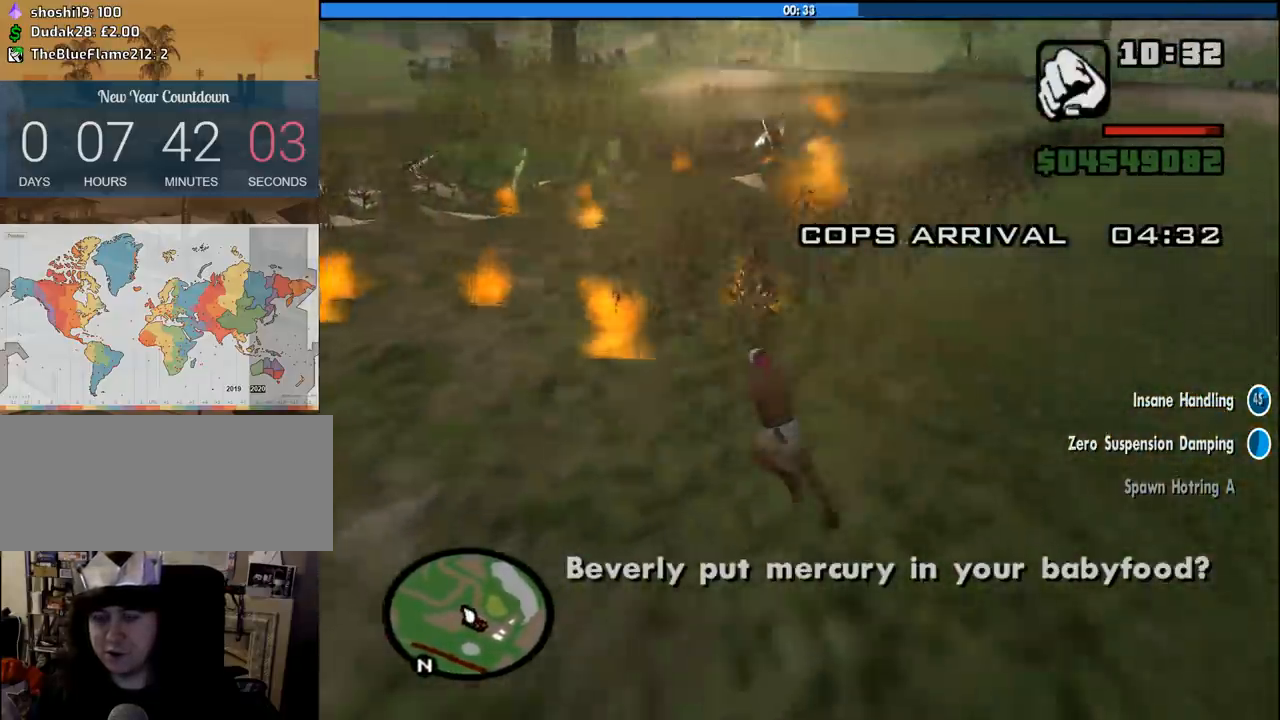
{"keys": ["a", "space", "w"], "mouse": [], "events": [[100, "space", "down"], [183, "space", "up"], [283, "space", "down"], [383, "space", "up"], [466, "space", "down"]]}
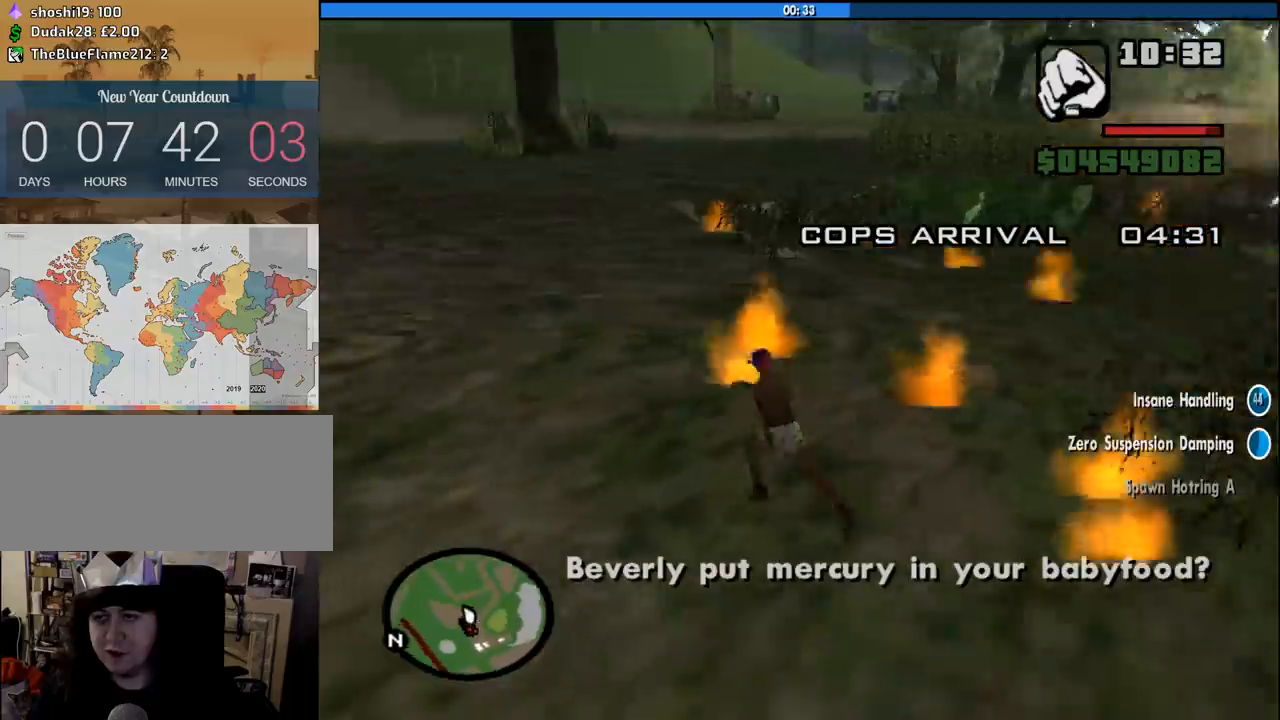
{"keys": ["w"], "mouse": [], "events": [[66, "space", "up"], [150, "space", "down"], [250, "space", "up"], [350, "a", "up"], [350, "space", "down"], [433, "space", "up"]]}
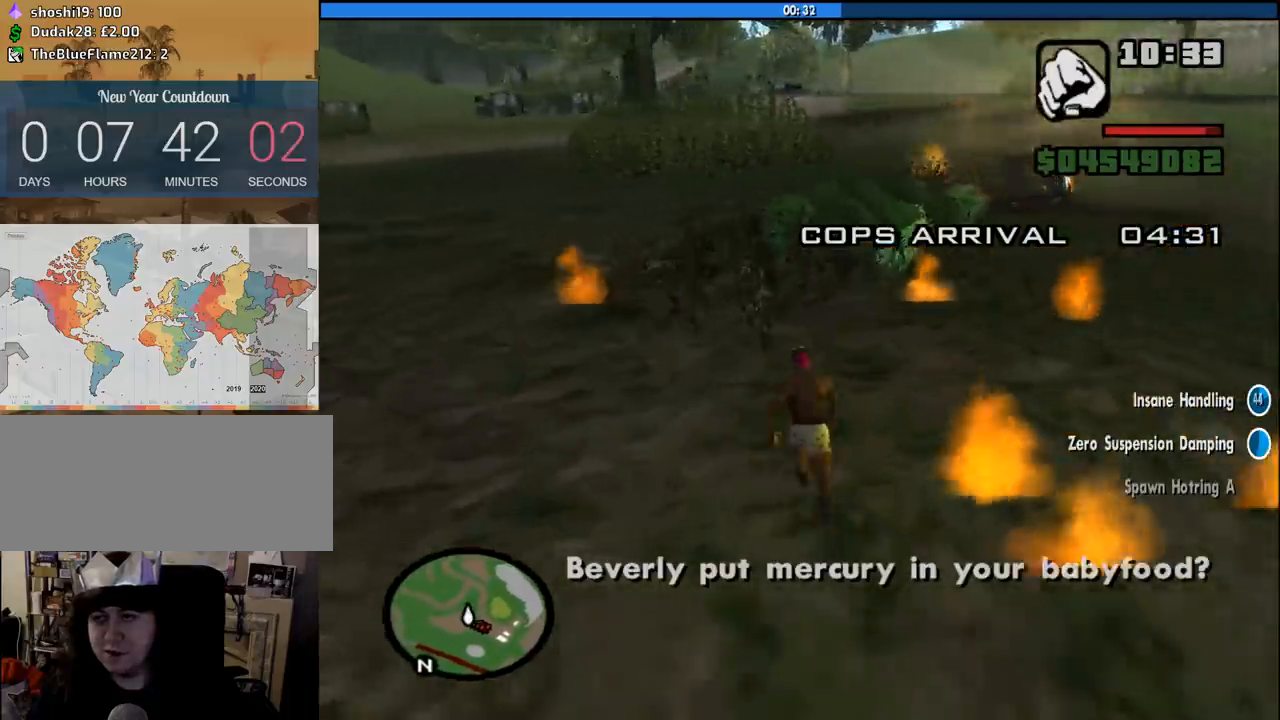
{"keys": ["w"], "mouse": ["left", "right"], "events": [[33, "space", "down"], [133, "space", "up"], [216, "mouse_wheel_up", "down"], [266, "mouse_wheel_up", "up"], [316, "mouse_right", "down"], [500, "mouse_left", "down"]]}
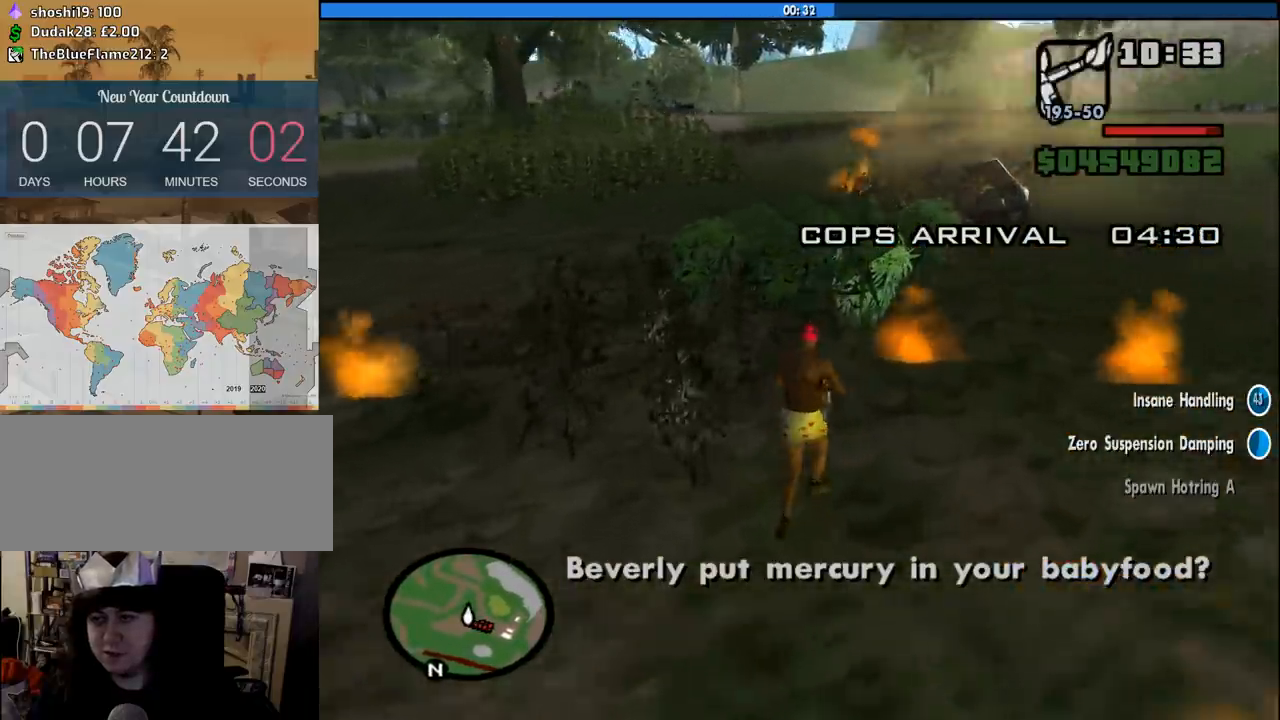
{"keys": ["a", "s"], "mouse": ["left", "right"], "events": [[183, "w", "up"], [416, "s", "down"], [466, "a", "down"]]}
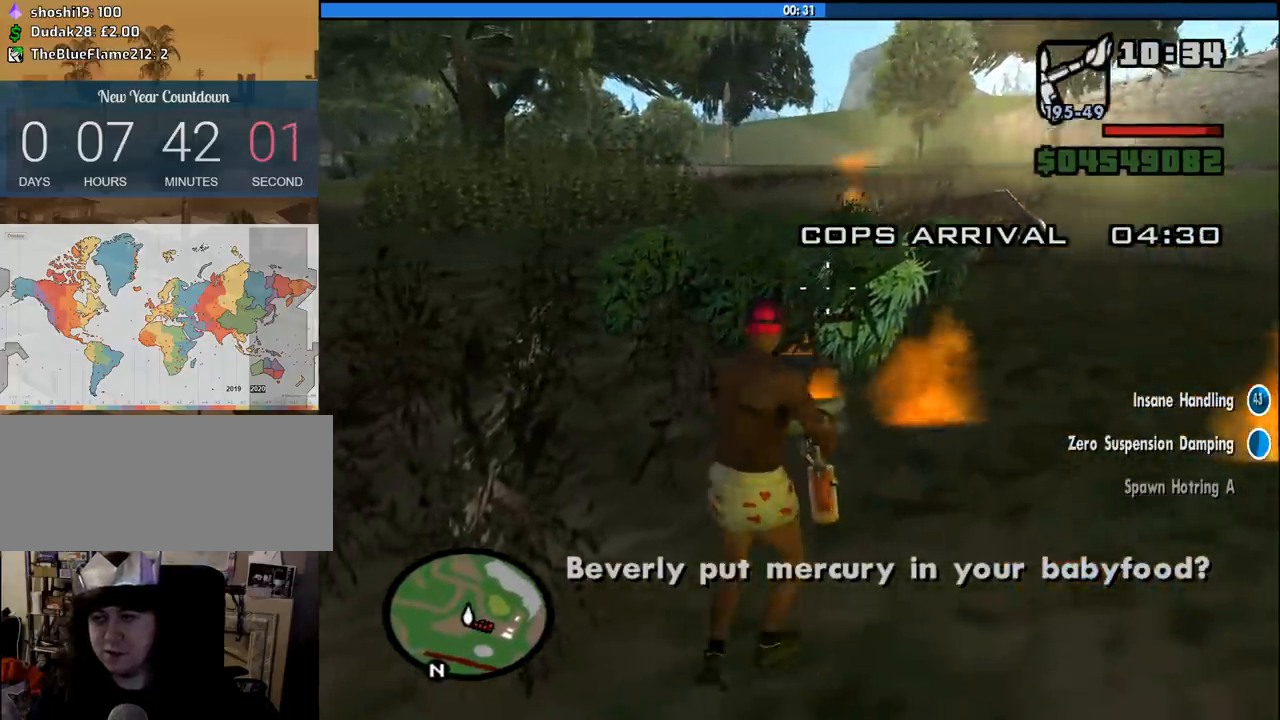
{"keys": ["a", "s"], "mouse": ["left", "right"], "events": []}
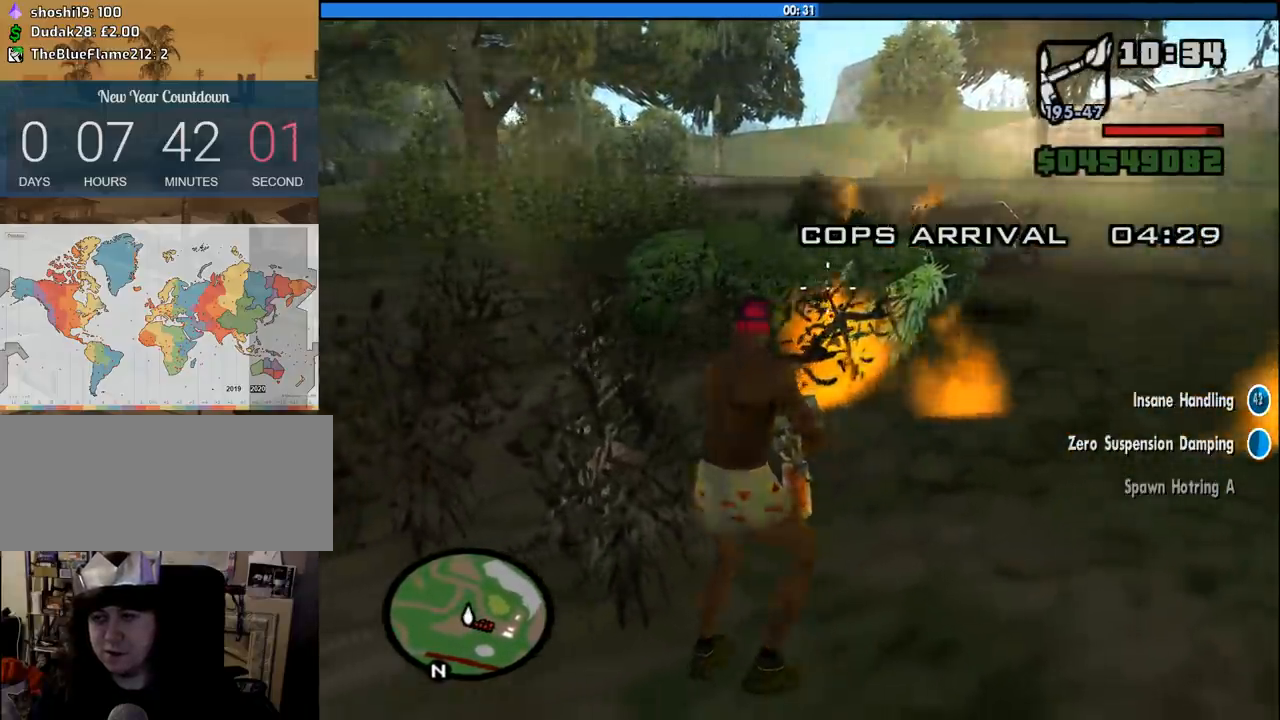
{"keys": ["d", "w"], "mouse": [], "events": [[33, "mouse_left", "up"], [33, "mouse_right", "up"], [83, "a", "up"], [133, "d", "down"], [166, "s", "up"], [216, "mouse_wheel_down", "down"], [316, "mouse_wheel_down", "up"], [366, "w", "down"], [450, "space", "down"], [500, "space", "up"]]}
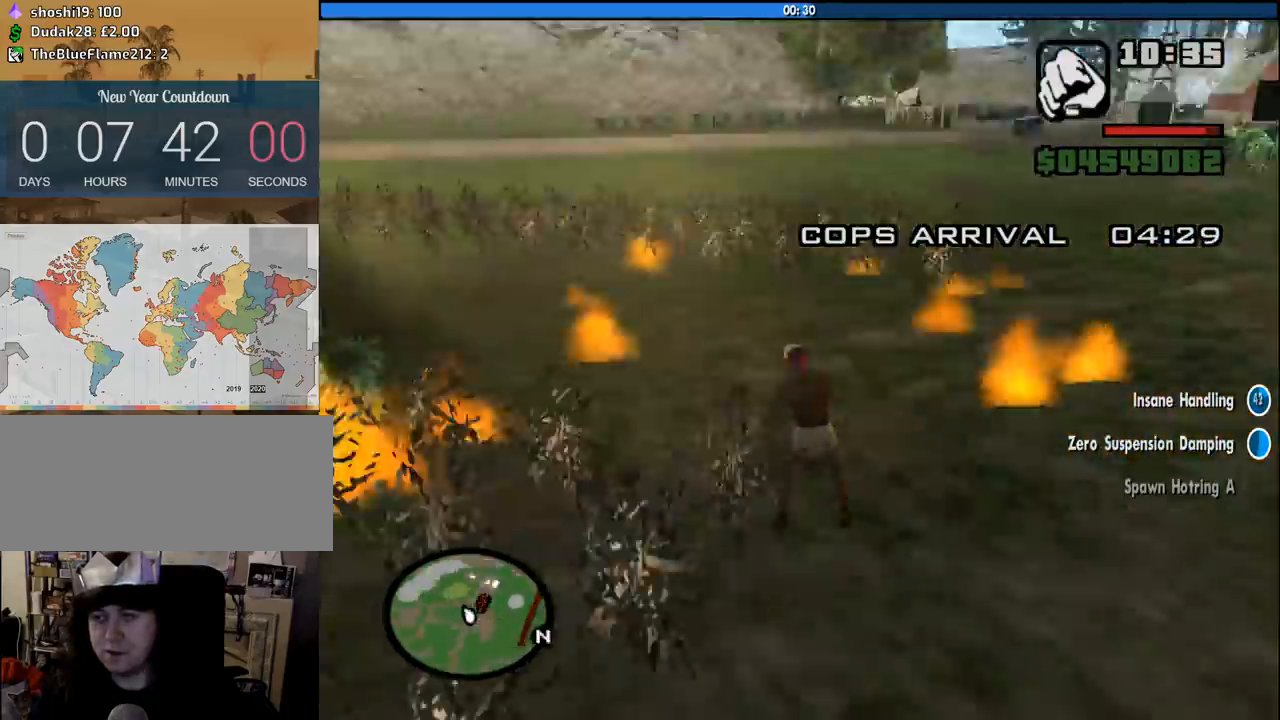
{"keys": ["space", "w"], "mouse": [], "events": [[100, "space", "down"], [183, "space", "up"], [283, "space", "down"], [383, "space", "up"], [416, "d", "up"], [466, "space", "down"]]}
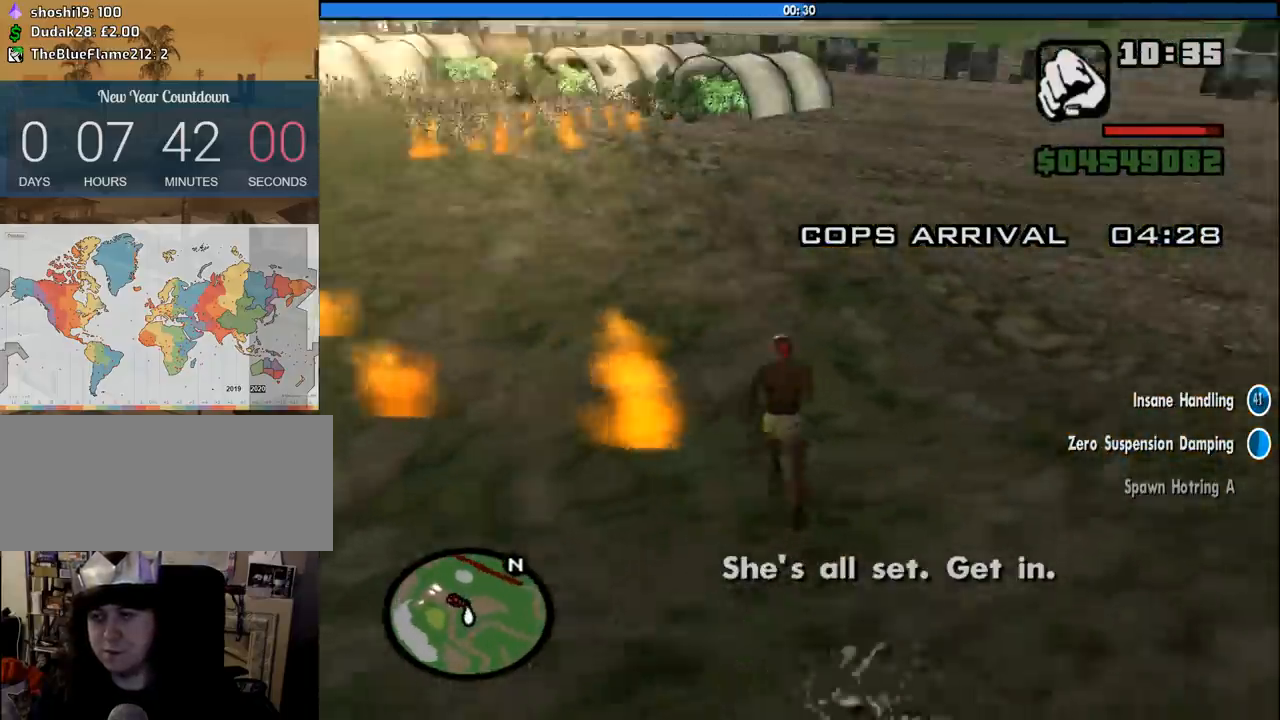
{"keys": ["a", "space", "w"], "mouse": [], "events": [[66, "space", "up"], [150, "a", "down"], [150, "space", "down"], [200, "space", "up"], [300, "space", "down"], [383, "space", "up"], [483, "space", "down"]]}
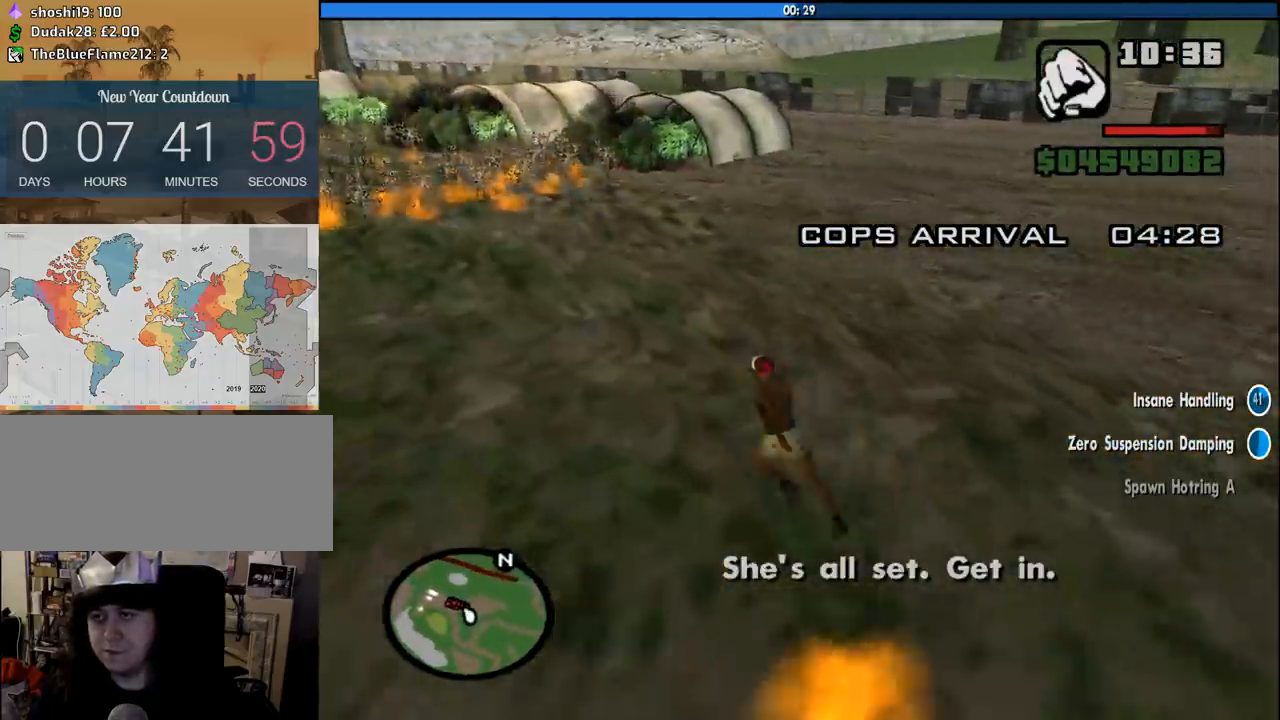
{"keys": ["a", "w"], "mouse": [], "events": [[83, "space", "up"], [166, "space", "down"], [266, "space", "up"], [366, "space", "down"], [400, "space", "up"]]}
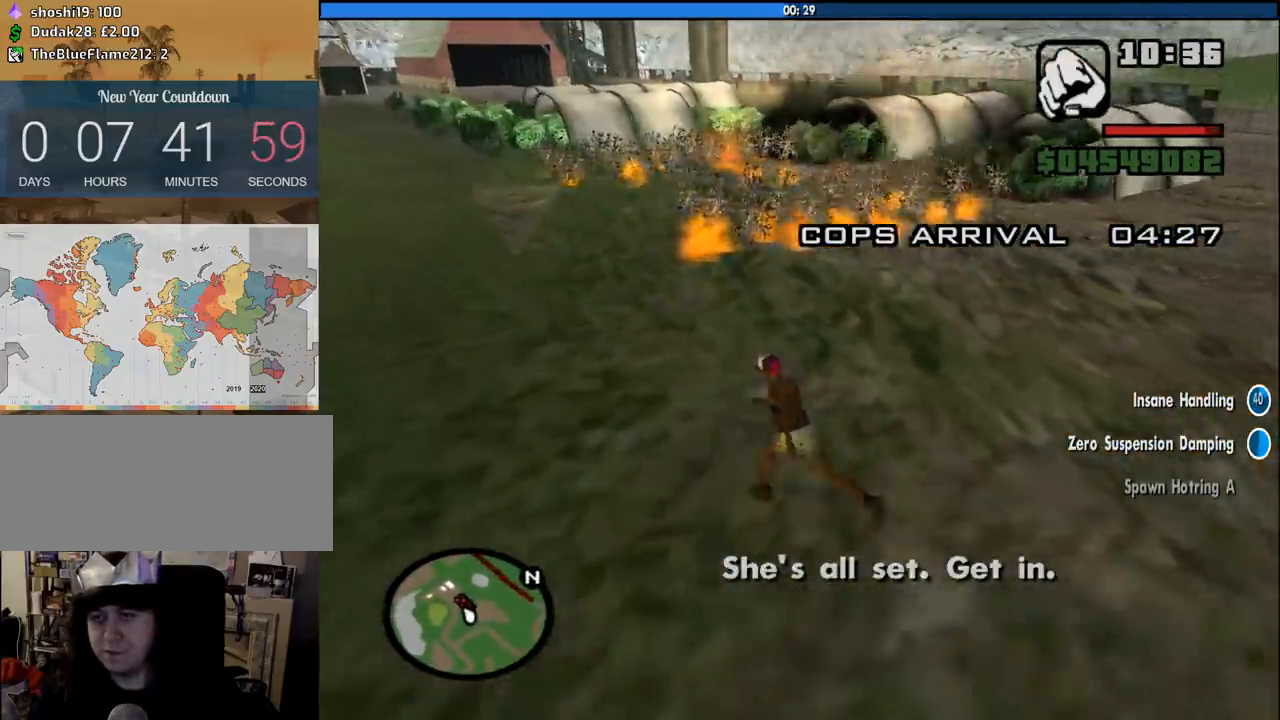
{"keys": ["a", "w"], "mouse": [], "events": [[50, "space", "down"], [100, "space", "up"], [233, "space", "down"], [283, "space", "up"], [416, "space", "down"], [466, "space", "up"]]}
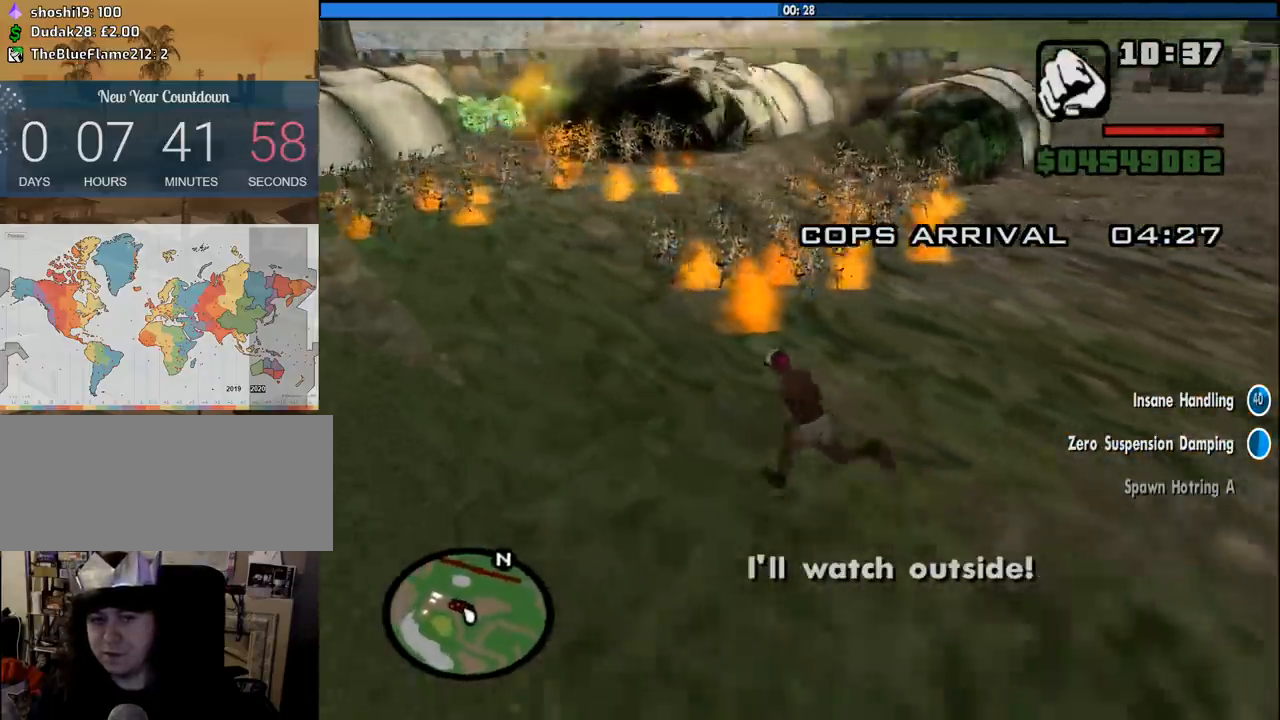
{"keys": ["a", "space", "w"], "mouse": [], "events": [[116, "space", "down"], [150, "space", "up"], [300, "space", "down"], [350, "space", "up"], [483, "space", "down"]]}
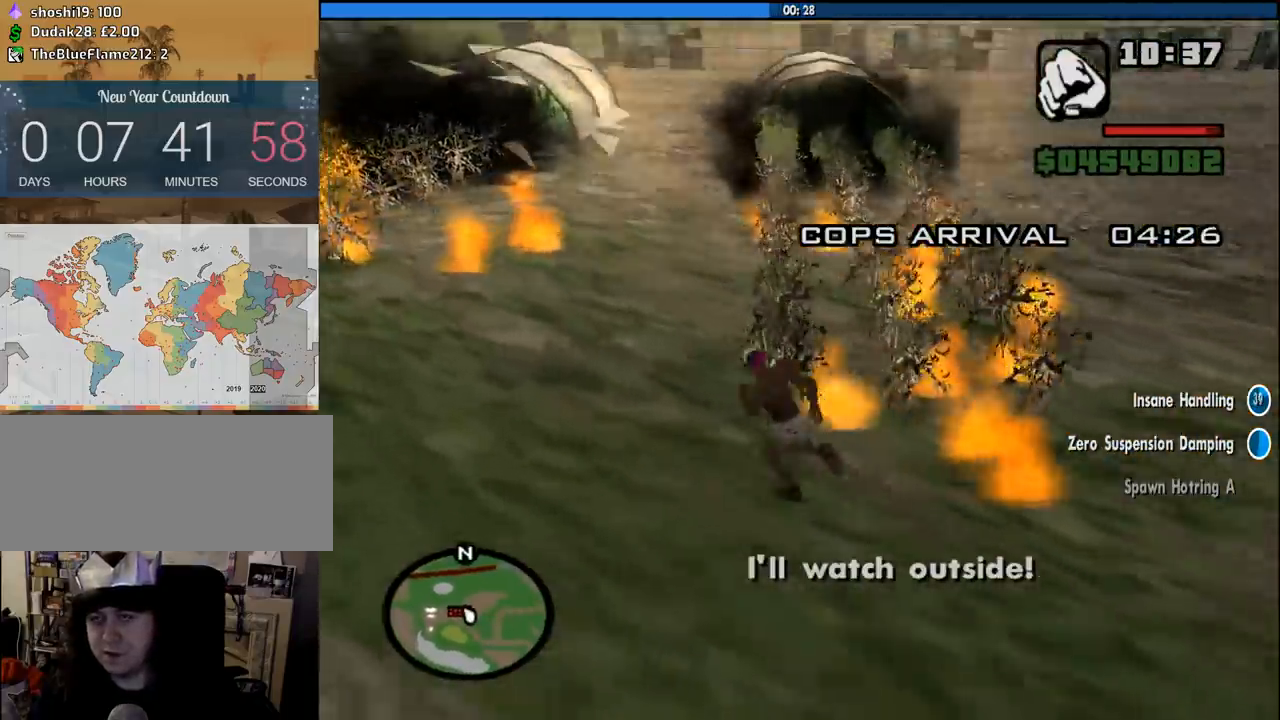
{"keys": ["w"], "mouse": [], "events": [[33, "a", "up"], [83, "space", "up"], [166, "space", "down"], [216, "a", "down"], [266, "space", "up"], [366, "space", "down"], [400, "a", "up"], [450, "space", "up"]]}
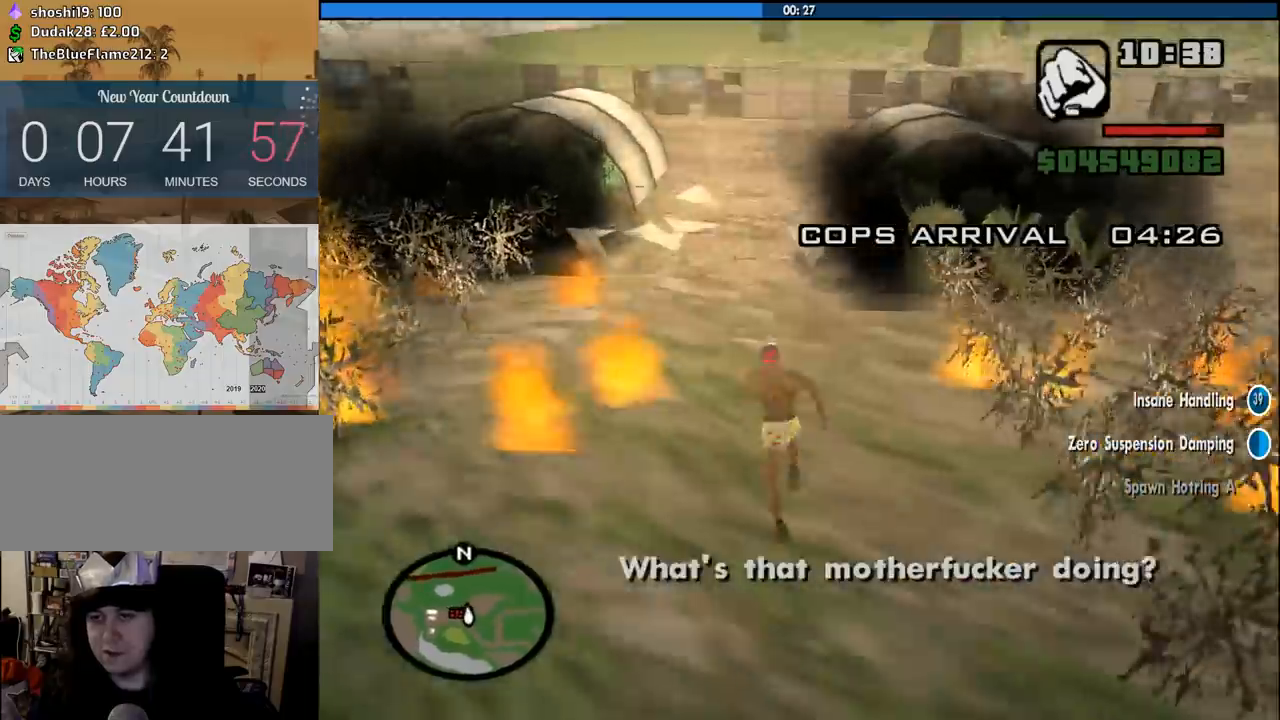
{"keys": ["a", "w"], "mouse": ["right"], "events": [[100, "space", "down"], [133, "space", "up"], [183, "mouse_wheel_up", "down"], [233, "mouse_wheel_up", "up"], [283, "a", "down"], [466, "mouse_right", "down"]]}
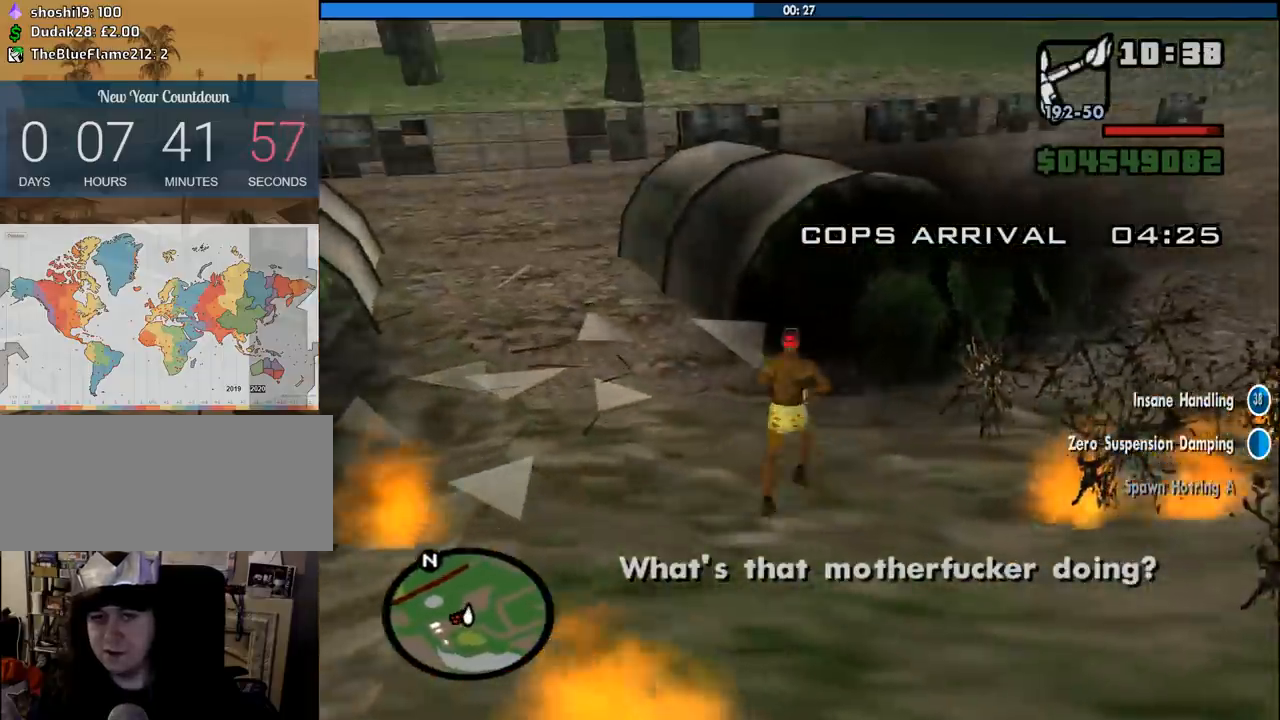
{"keys": ["a", "w"], "mouse": ["left", "right"], "events": [[16, "mouse_left", "down"]]}
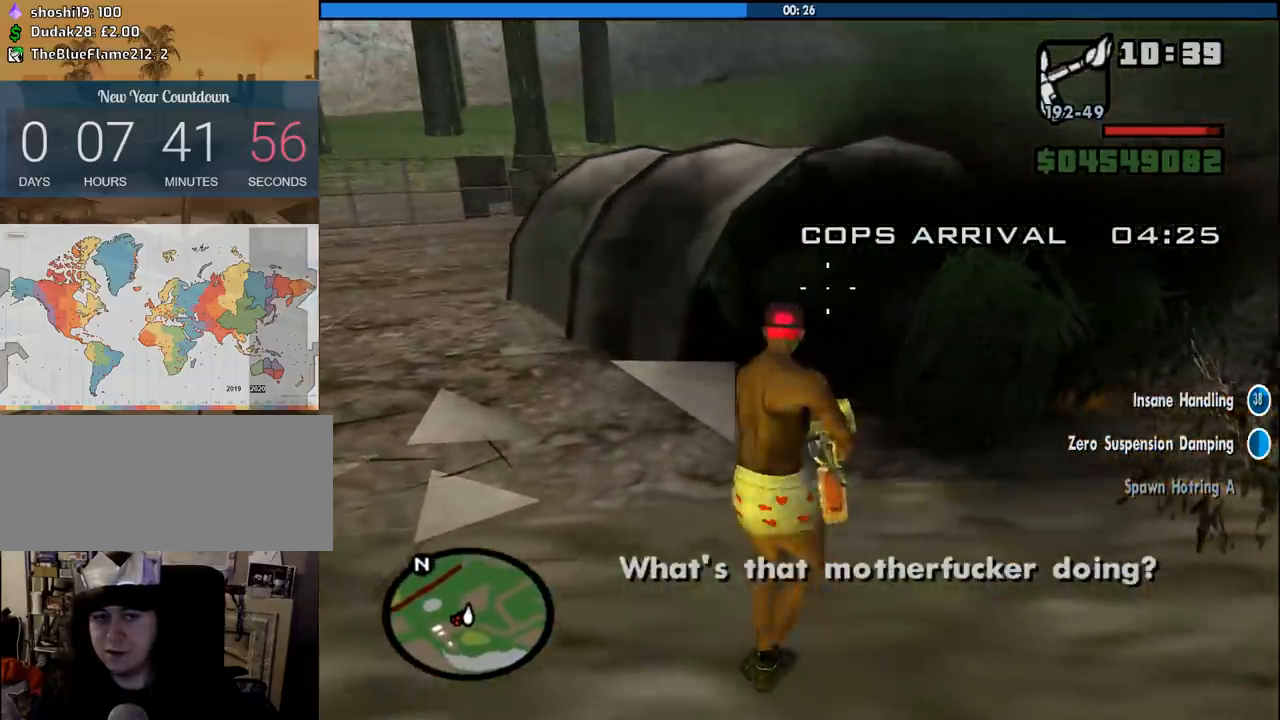
{"keys": ["a"], "mouse": ["left", "right"], "events": [[500, "w", "up"]]}
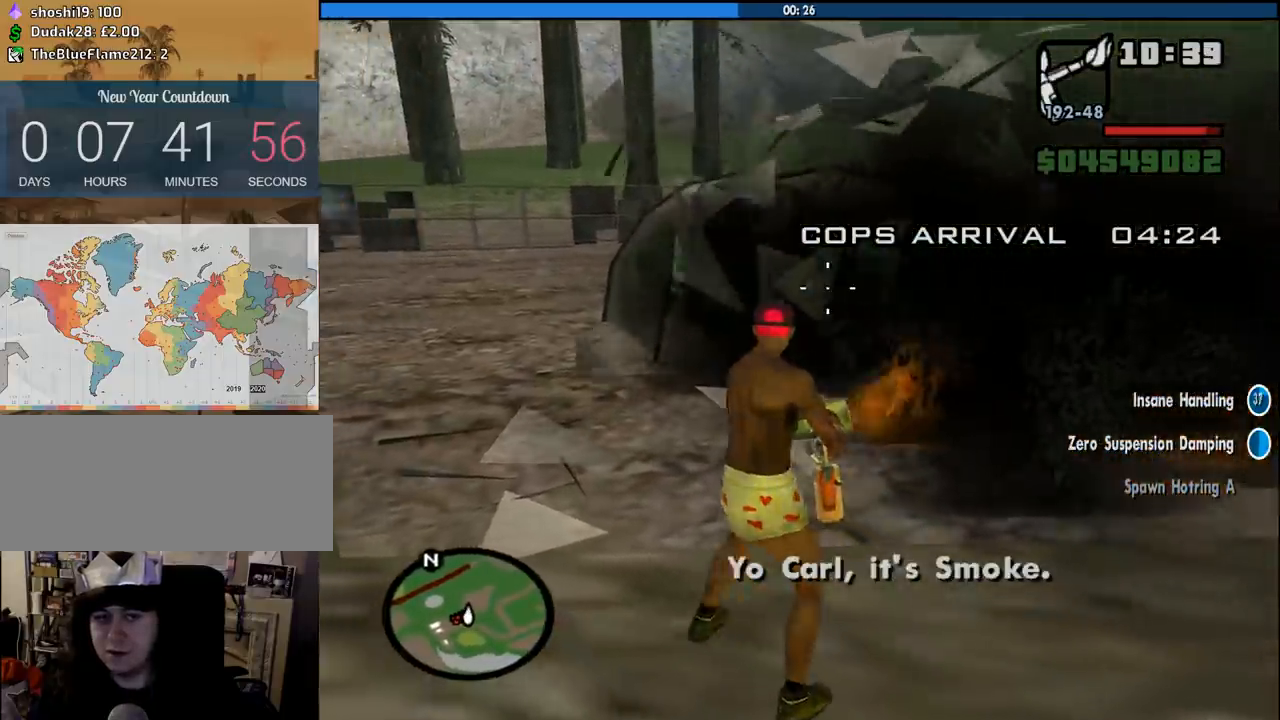
{"keys": ["a"], "mouse": ["left", "right"], "events": []}
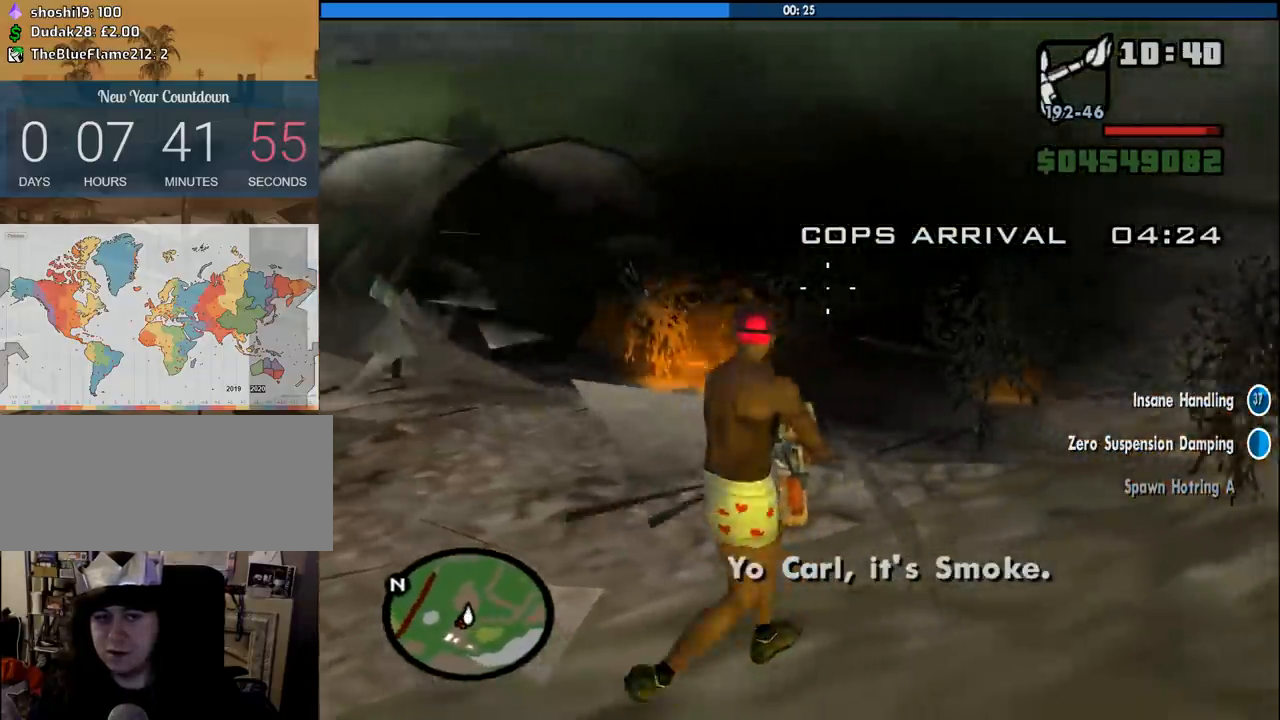
{"keys": ["w"], "mouse": ["right"], "events": [[300, "mouse_left", "up"], [383, "w", "down"], [483, "a", "up"]]}
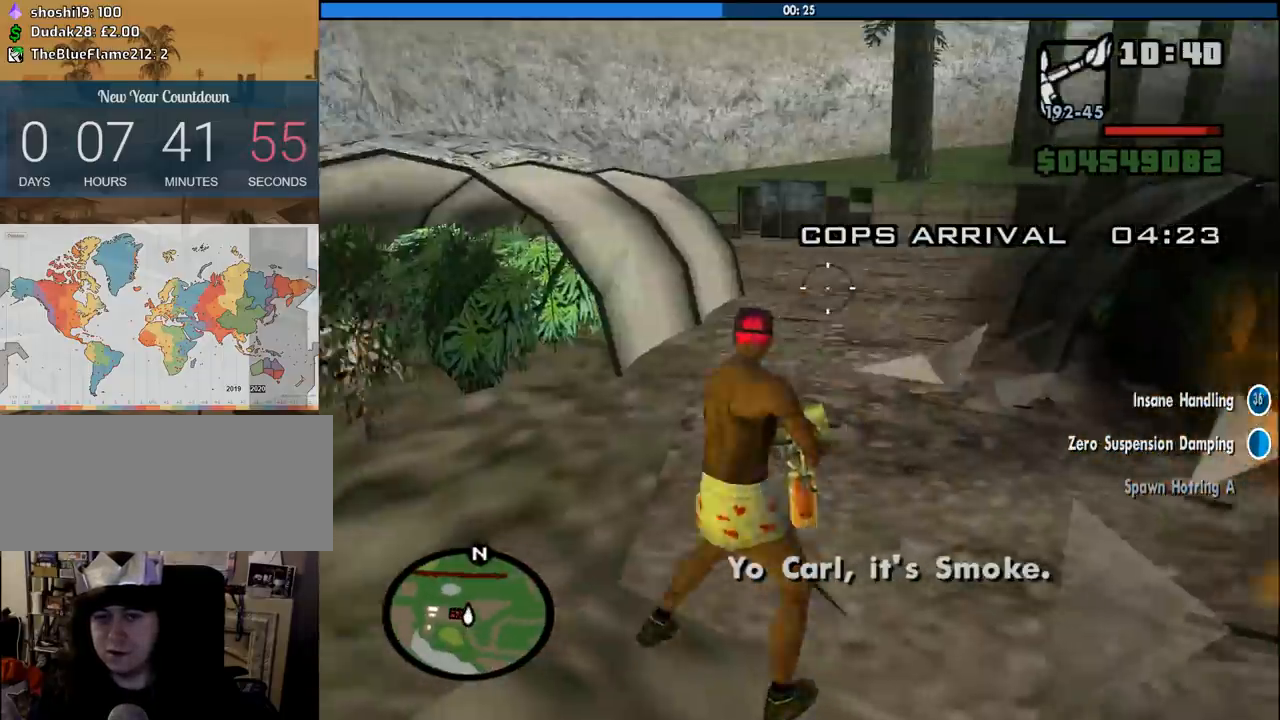
{"keys": ["w"], "mouse": [], "events": [[266, "a", "down"], [316, "mouse_right", "up"], [450, "a", "up"]]}
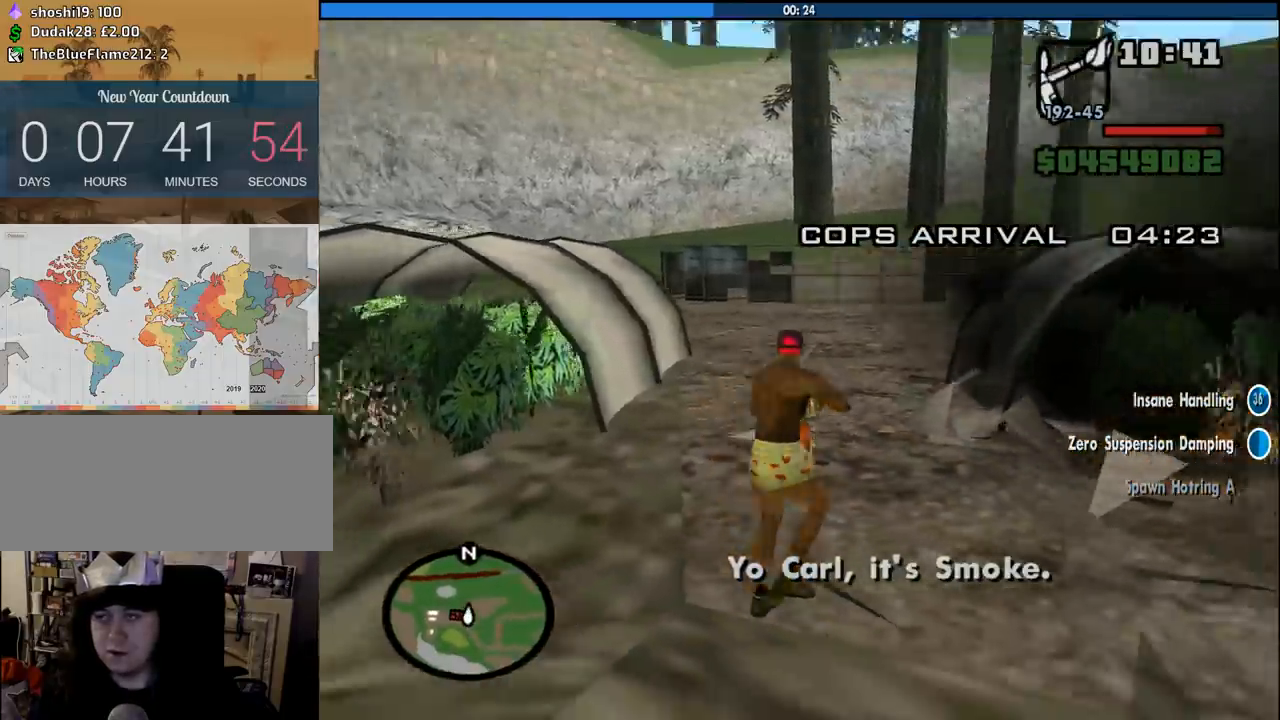
{"keys": ["w"], "mouse": ["left", "right"], "events": [[233, "d", "down"], [283, "mouse_right", "down"], [416, "mouse_left", "down"], [466, "d", "up"]]}
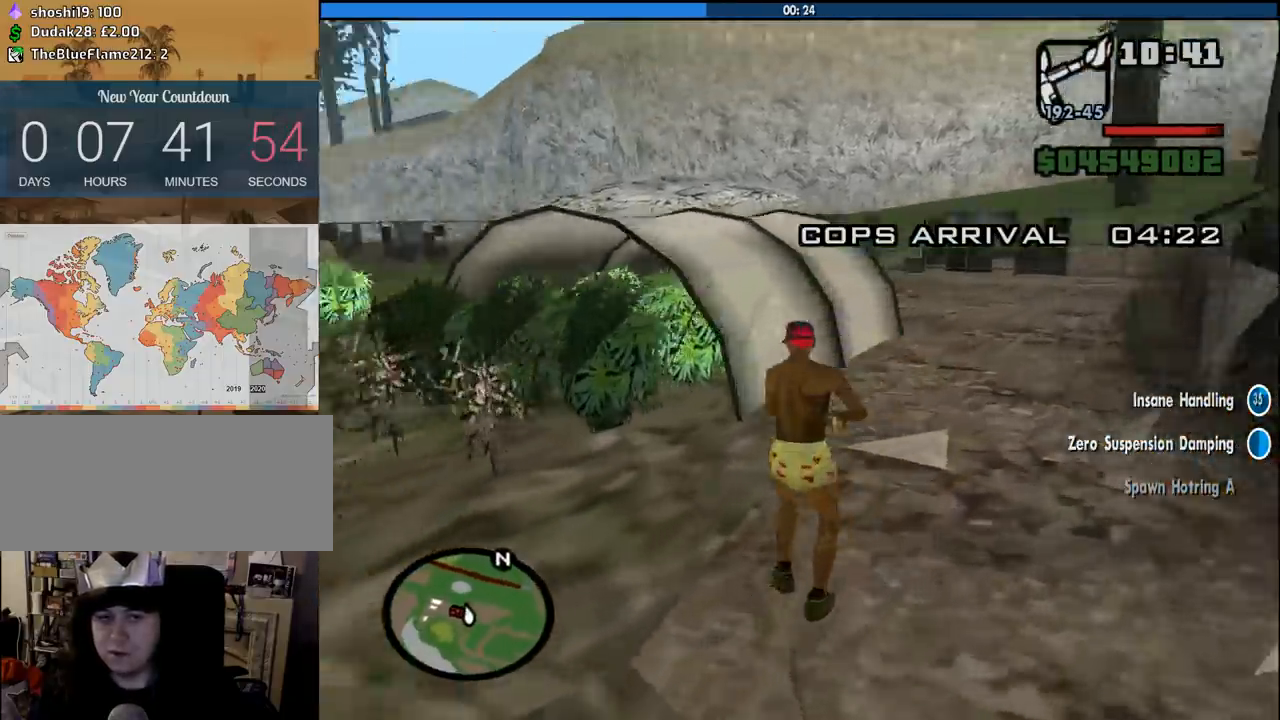
{"keys": ["d", "w"], "mouse": ["left", "right"], "events": [[150, "d", "down"]]}